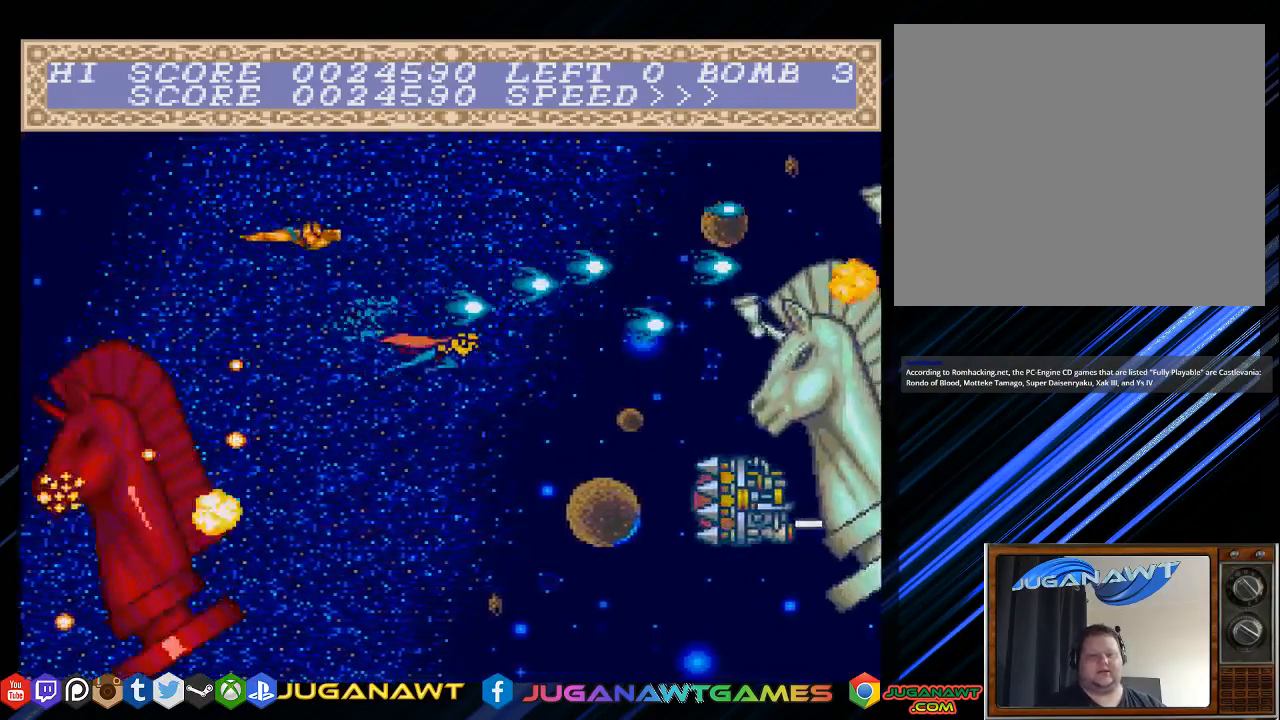
Gameplay with a controller (PlayStation layout); each line is a JSON object with the inputs held at the frame after it. "events" lists button and stick changes between this image and that frame as [ms after this image, input, new state], when the widget could be followed in between.
{"buttons": ["CROSS"], "left_stick": "center", "right_stick": "center", "events": [[33, "DPAD_RIGHT", "up"], [133, "DPAD_LEFT", "down"], [267, "DPAD_DOWN", "up"], [300, "DPAD_LEFT", "up"]]}
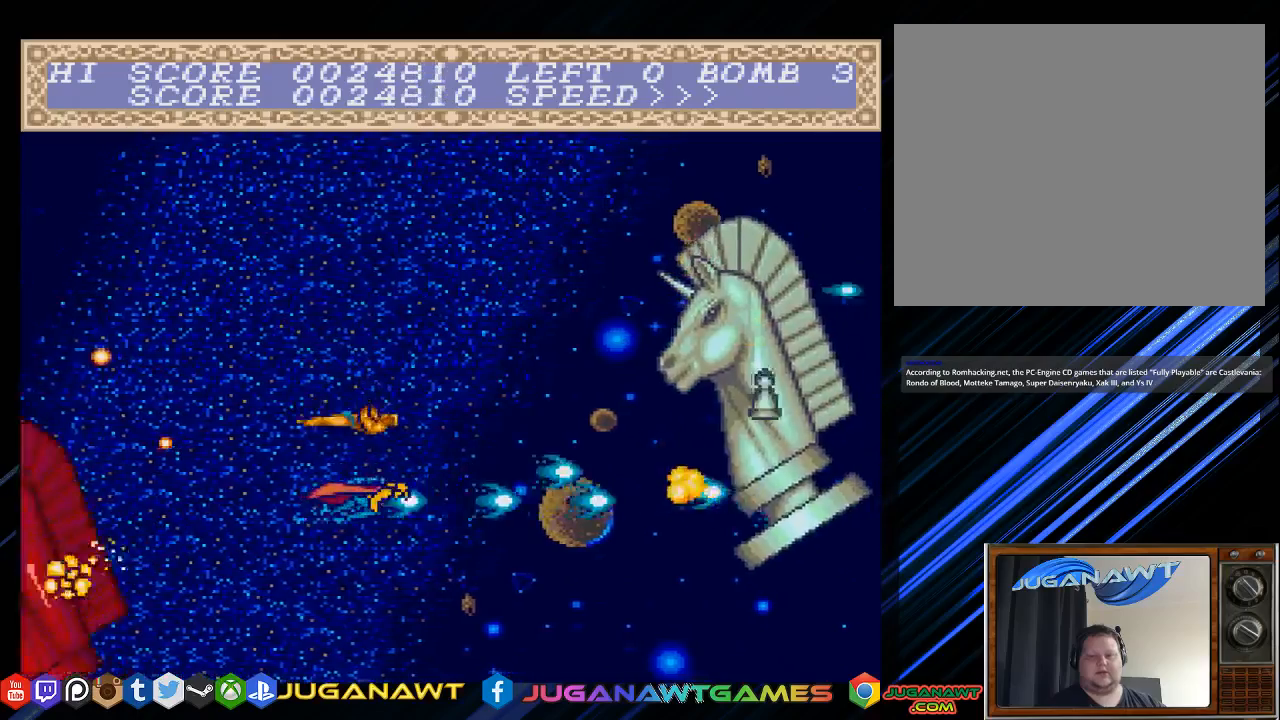
{"buttons": ["CROSS"], "left_stick": "center", "right_stick": "center", "events": [[333, "DPAD_UP", "down"], [467, "DPAD_UP", "up"]]}
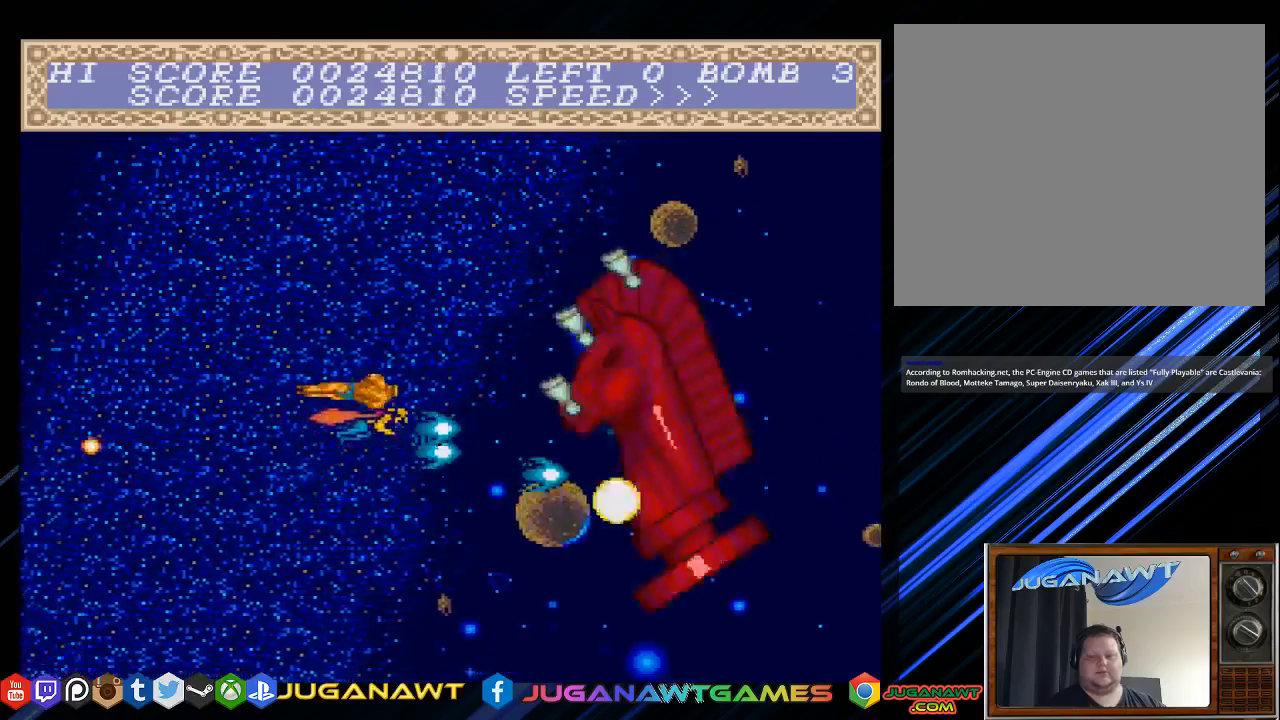
{"buttons": ["CROSS"], "left_stick": "center", "right_stick": "center", "events": [[117, "DPAD_DOWN", "down"], [117, "DPAD_LEFT", "down"], [300, "DPAD_LEFT", "up"], [450, "DPAD_DOWN", "up"]]}
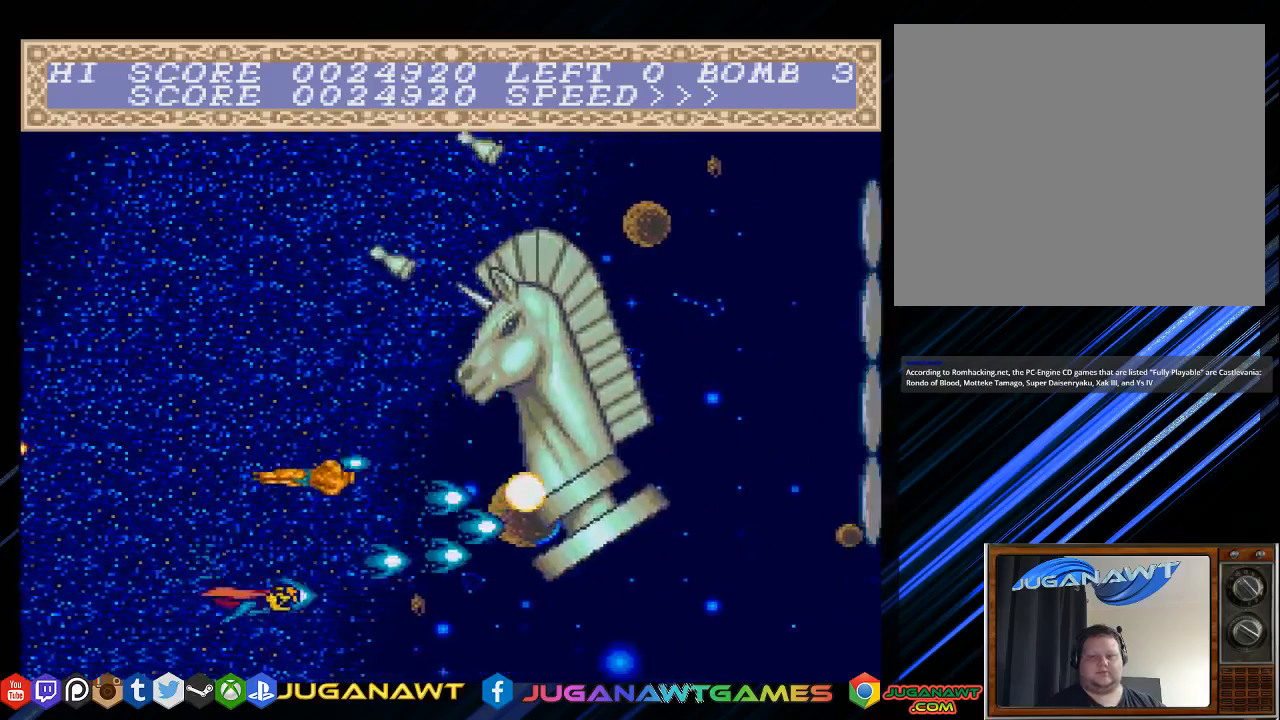
{"buttons": ["CROSS"], "left_stick": "center", "right_stick": "center", "events": [[150, "DPAD_UP", "down"], [183, "DPAD_LEFT", "down"], [417, "DPAD_UP", "up"], [483, "DPAD_LEFT", "up"]]}
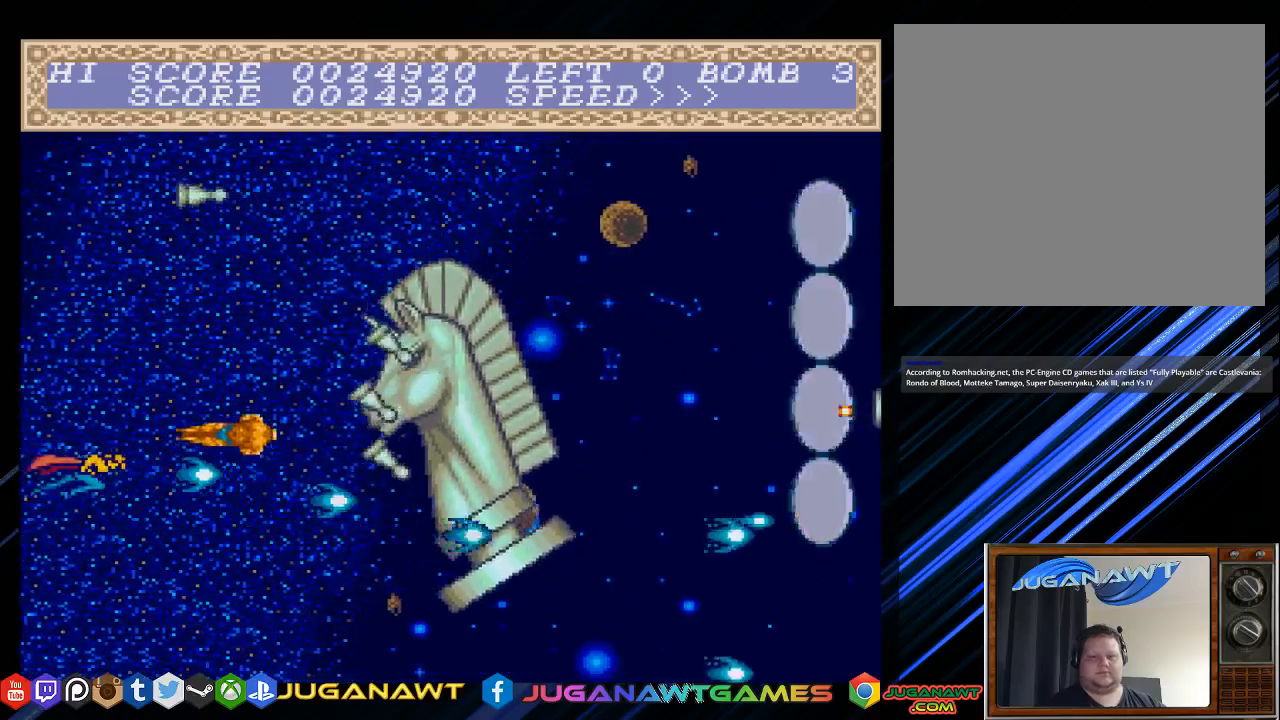
{"buttons": ["CROSS"], "left_stick": "center", "right_stick": "center", "events": [[150, "DPAD_DOWN", "down"], [217, "DPAD_LEFT", "down"], [283, "DPAD_DOWN", "up"], [350, "DPAD_LEFT", "up"]]}
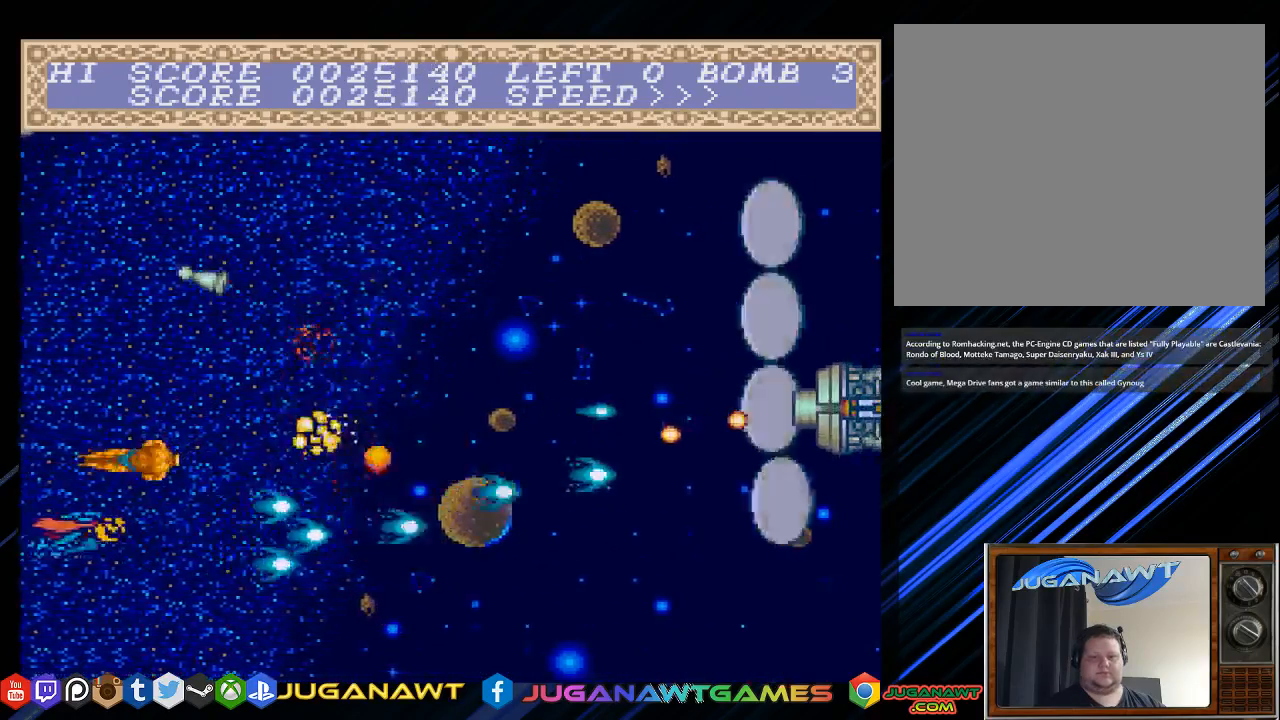
{"buttons": ["CROSS"], "left_stick": "center", "right_stick": "center", "events": [[167, "DPAD_UP", "down"], [350, "DPAD_UP", "up"]]}
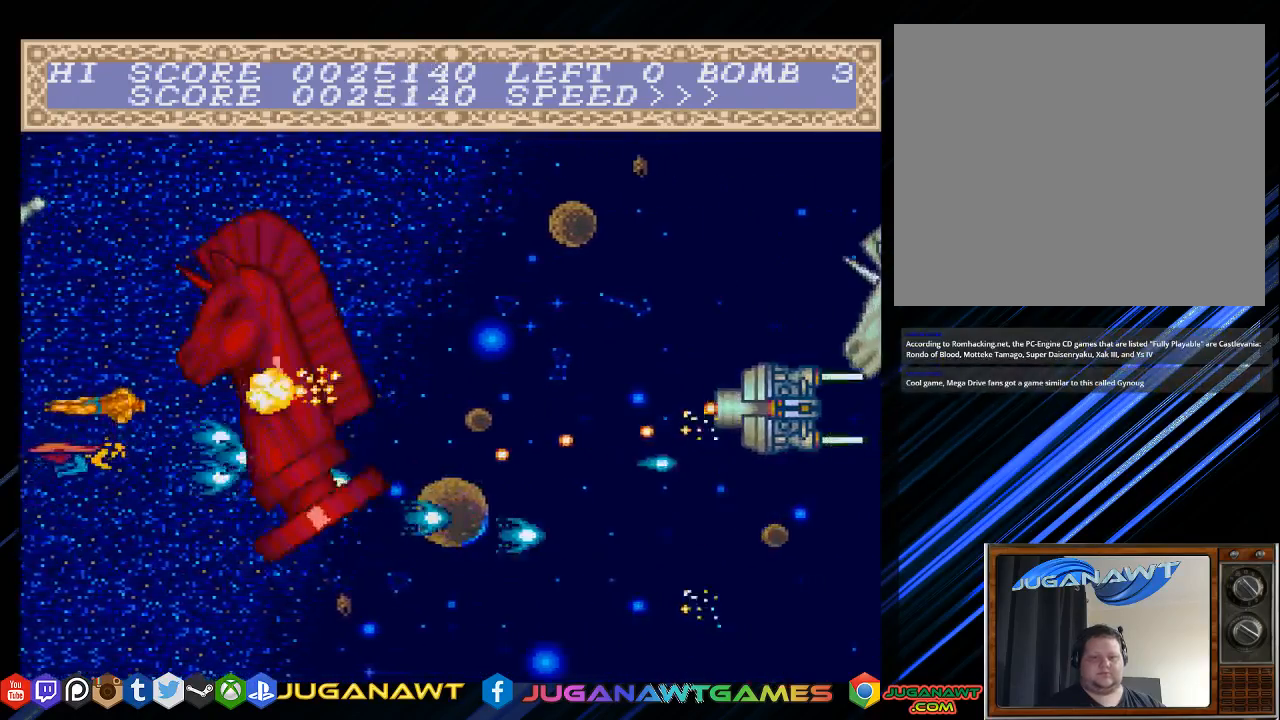
{"buttons": ["CROSS", "DPAD_DOWN"], "left_stick": "center", "right_stick": "center", "events": [[133, "DPAD_UP", "down"], [233, "DPAD_RIGHT", "down"], [233, "DPAD_UP", "up"], [367, "DPAD_DOWN", "down"], [467, "DPAD_RIGHT", "up"]]}
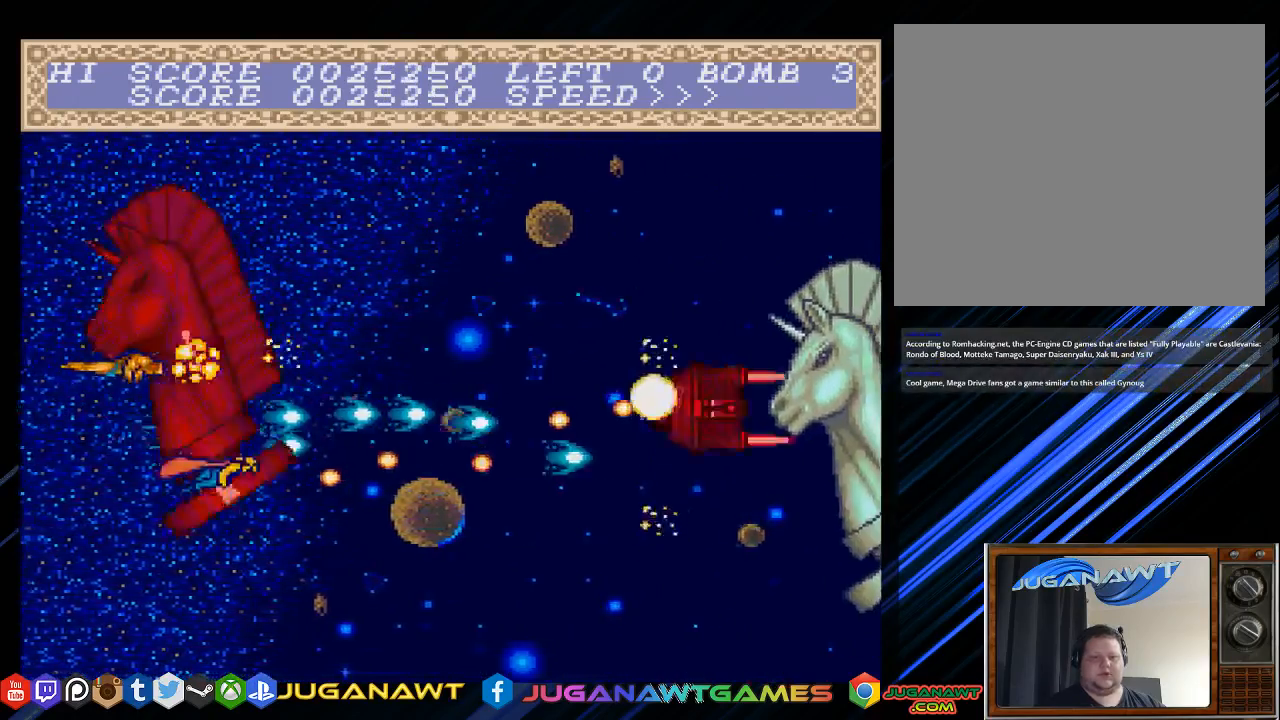
{"buttons": ["CROSS", "DPAD_UP", "DPAD_LEFT"], "left_stick": "center", "right_stick": "center", "events": [[33, "DPAD_LEFT", "down"], [100, "DPAD_DOWN", "up"], [167, "DPAD_LEFT", "up"], [300, "DPAD_UP", "down"], [333, "DPAD_LEFT", "down"]]}
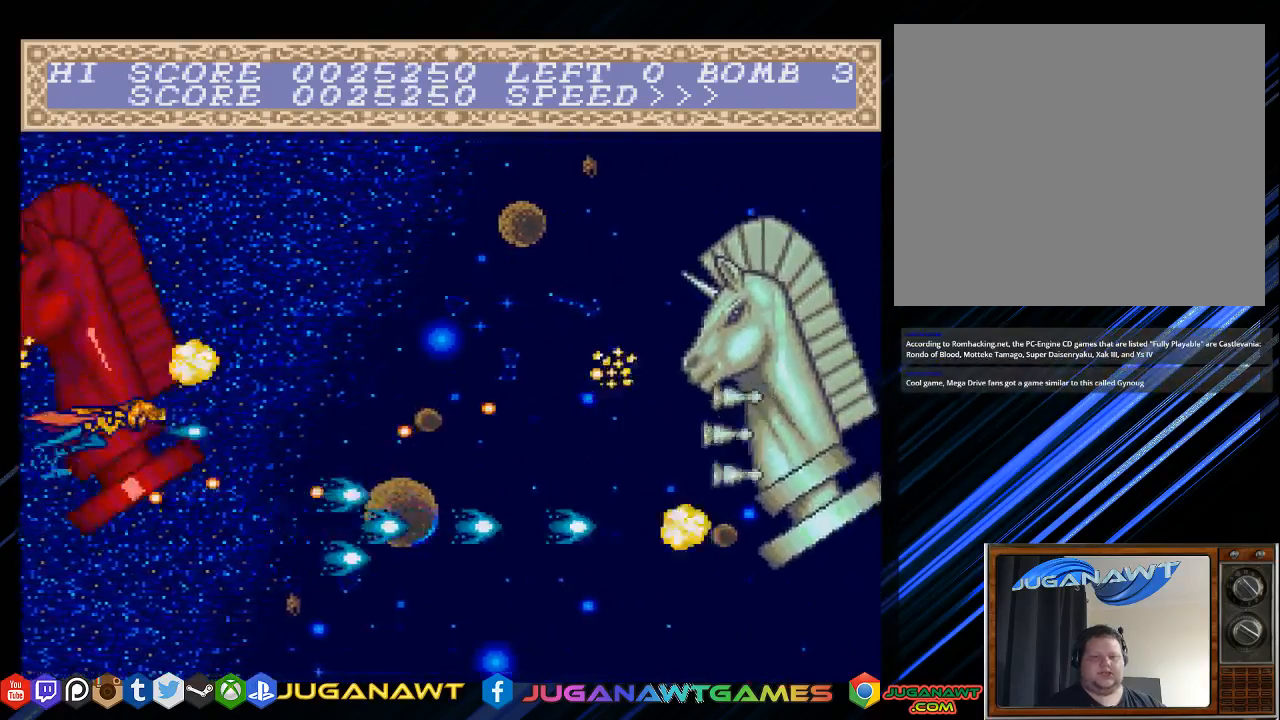
{"buttons": ["CROSS"], "left_stick": "center", "right_stick": "center", "events": [[100, "DPAD_LEFT", "up"], [133, "DPAD_RIGHT", "down"], [133, "DPAD_UP", "up"], [367, "DPAD_RIGHT", "up"]]}
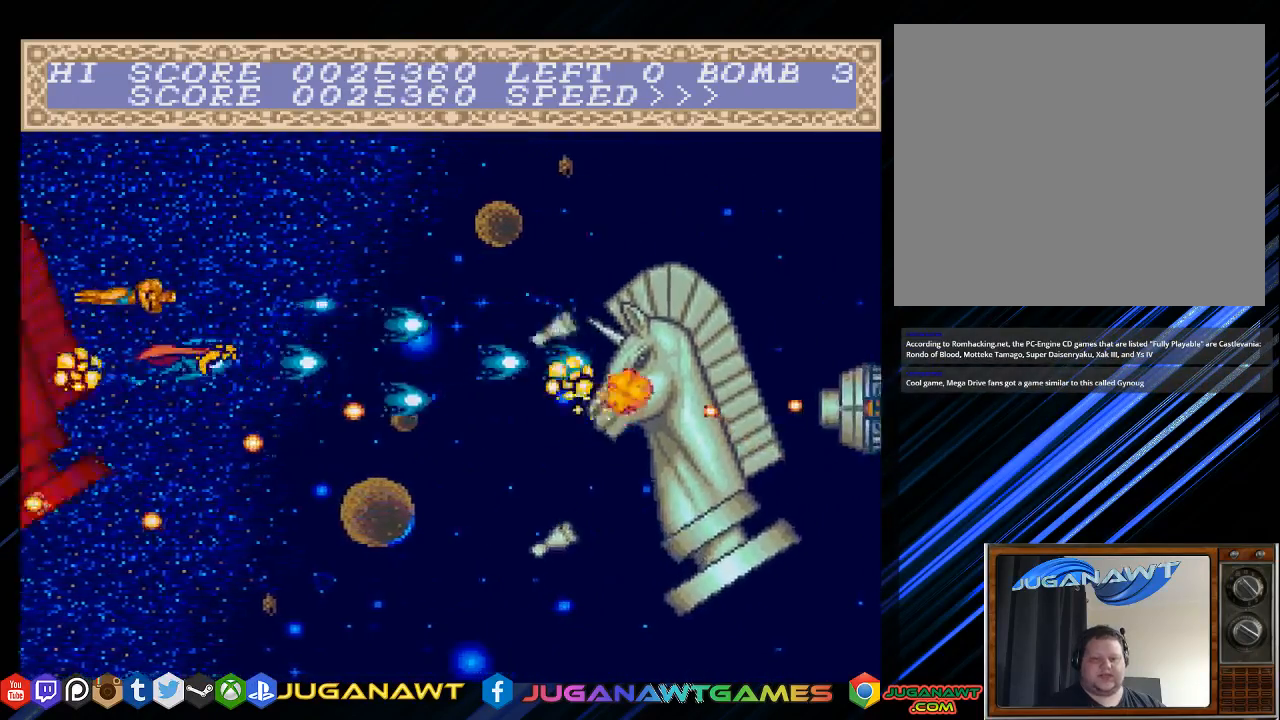
{"buttons": ["CROSS"], "left_stick": "center", "right_stick": "center", "events": [[267, "DPAD_RIGHT", "down"], [383, "DPAD_RIGHT", "up"]]}
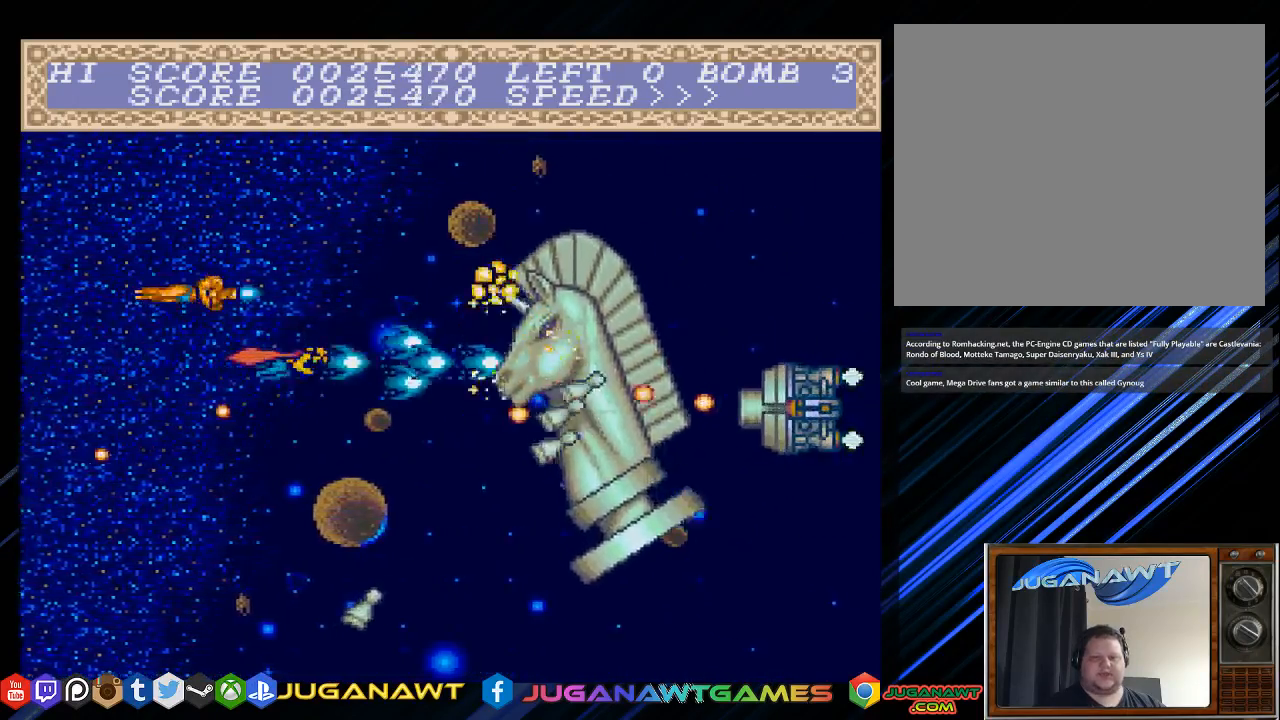
{"buttons": ["CROSS", "DPAD_DOWN"], "left_stick": "center", "right_stick": "center", "events": [[83, "DPAD_RIGHT", "down"], [117, "DPAD_DOWN", "down"], [117, "DPAD_RIGHT", "up"], [150, "DPAD_DOWN", "up"], [250, "DPAD_LEFT", "down"], [350, "DPAD_DOWN", "down"], [483, "DPAD_LEFT", "up"]]}
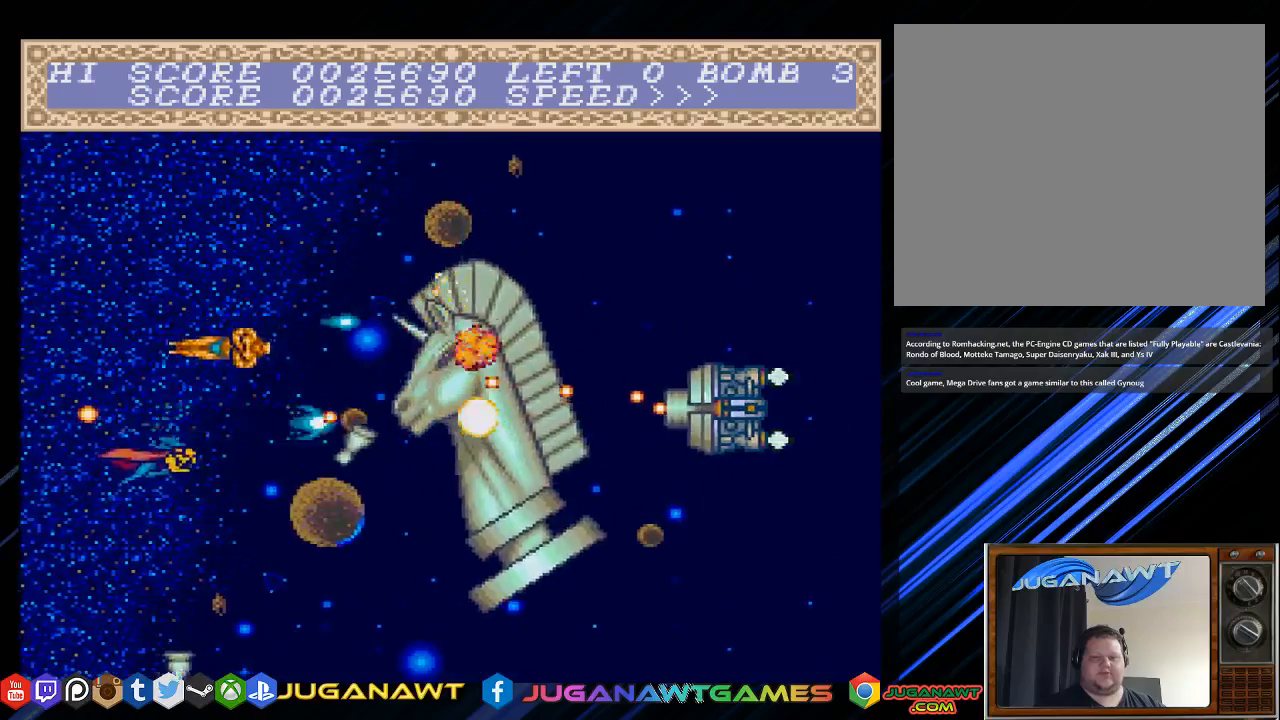
{"buttons": ["CROSS"], "left_stick": "center", "right_stick": "center", "events": [[117, "DPAD_DOWN", "up"]]}
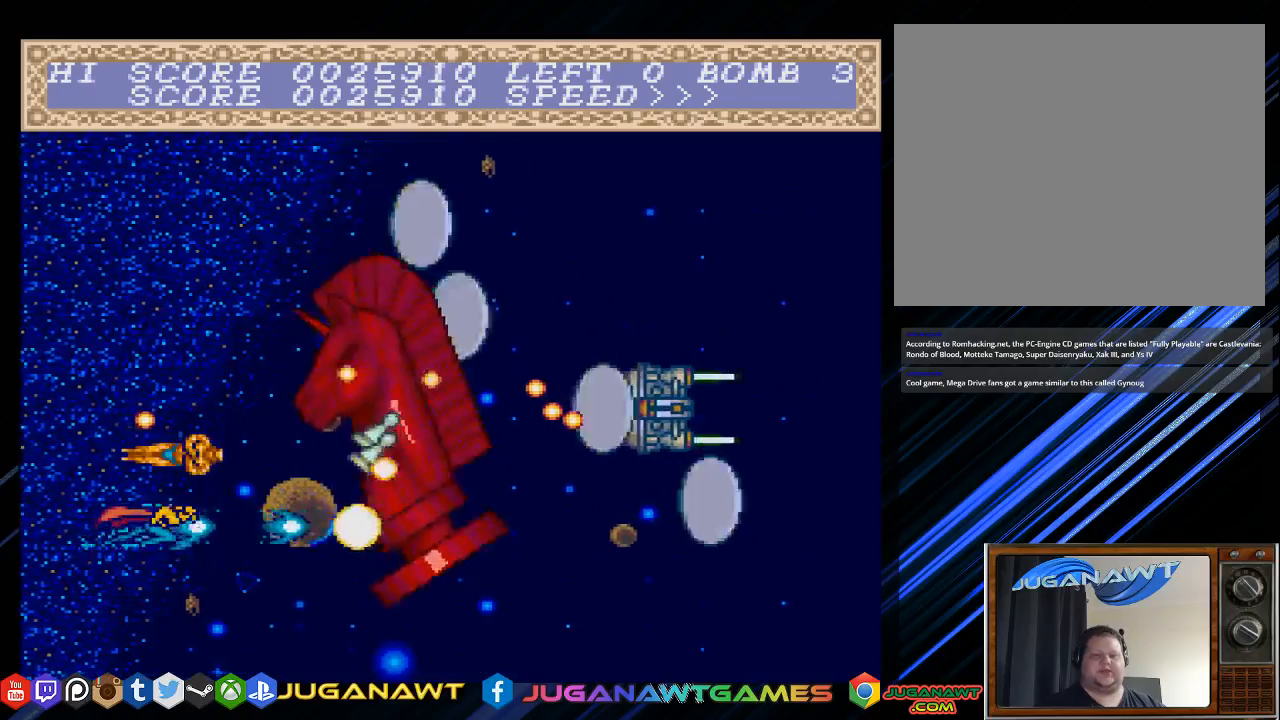
{"buttons": ["CROSS", "DPAD_LEFT"], "left_stick": "center", "right_stick": "center", "events": [[433, "DPAD_LEFT", "down"]]}
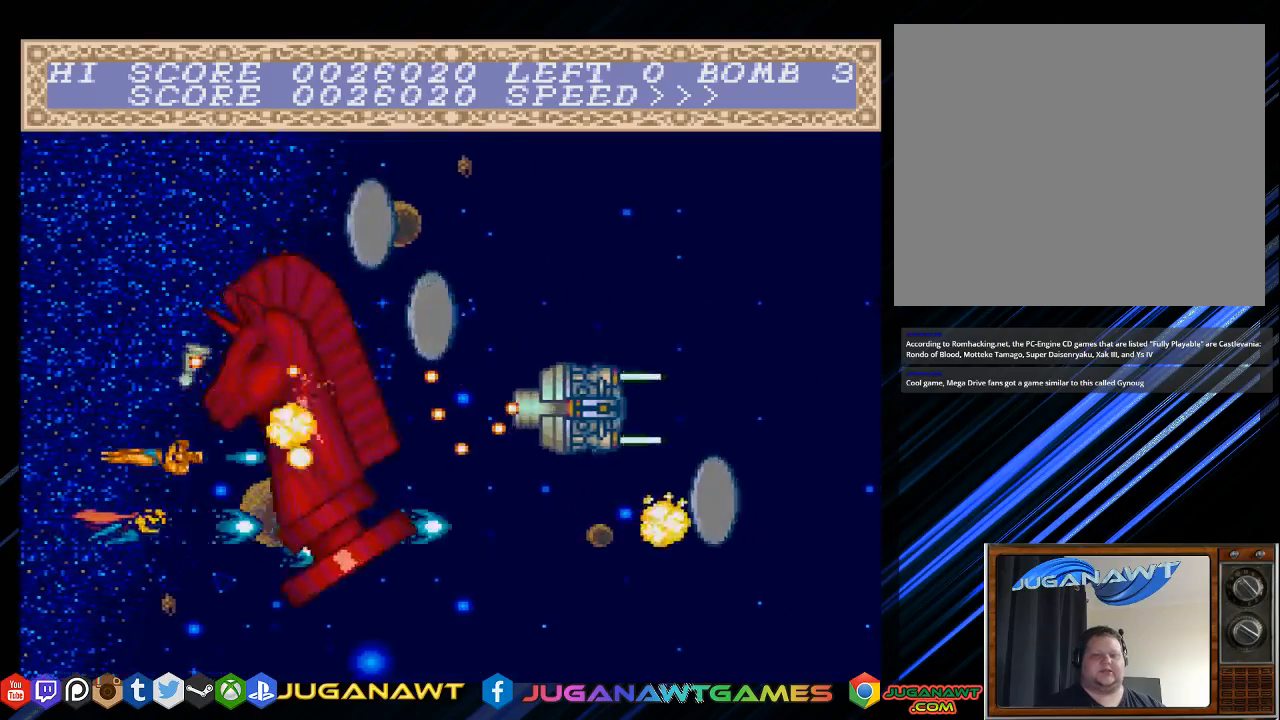
{"buttons": ["CROSS"], "left_stick": "center", "right_stick": "center", "events": [[133, "DPAD_LEFT", "up"]]}
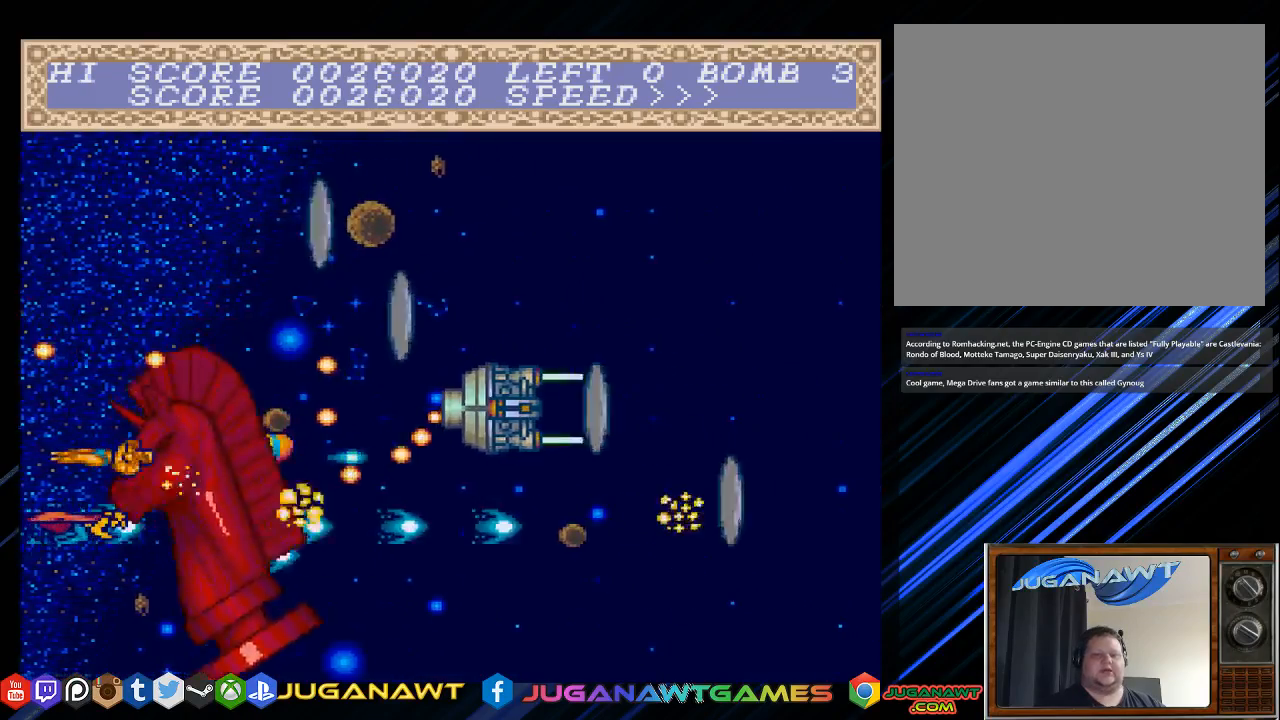
{"buttons": ["CROSS", "DPAD_UP"], "left_stick": "center", "right_stick": "center", "events": [[367, "DPAD_UP", "down"]]}
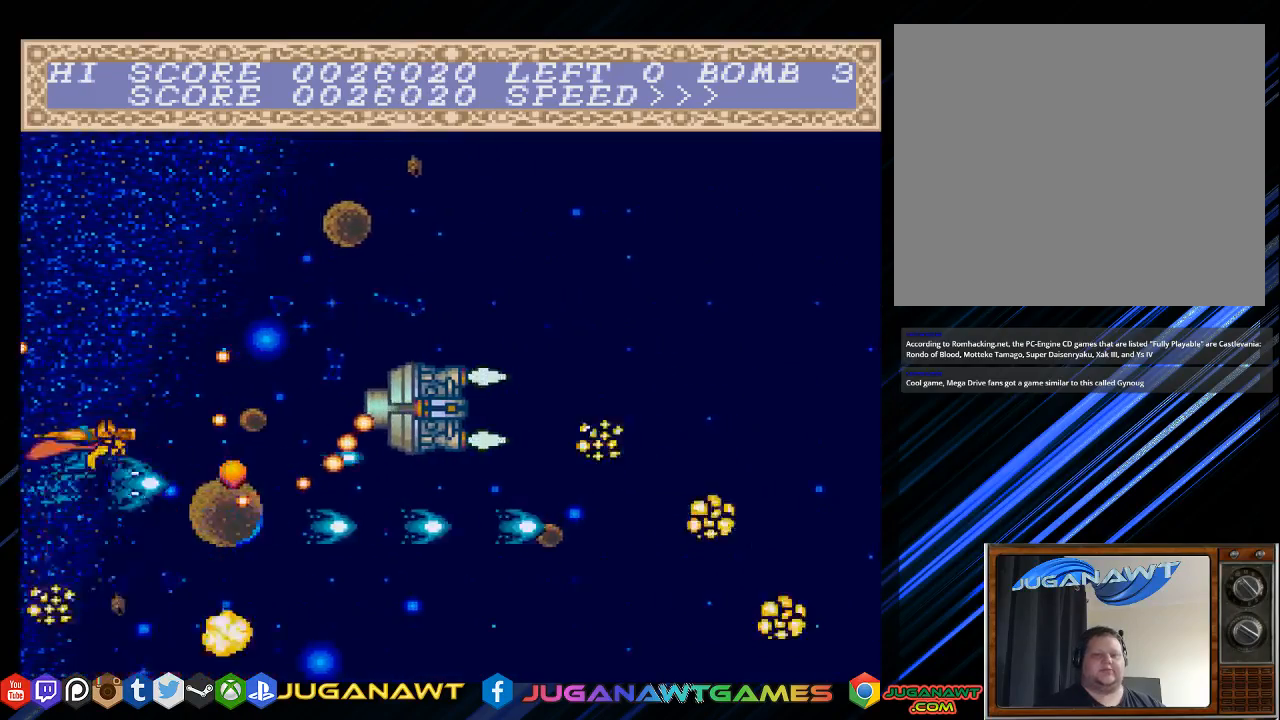
{"buttons": ["CROSS"], "left_stick": "center", "right_stick": "center", "events": [[67, "DPAD_LEFT", "down"], [67, "DPAD_UP", "up"], [233, "DPAD_LEFT", "up"]]}
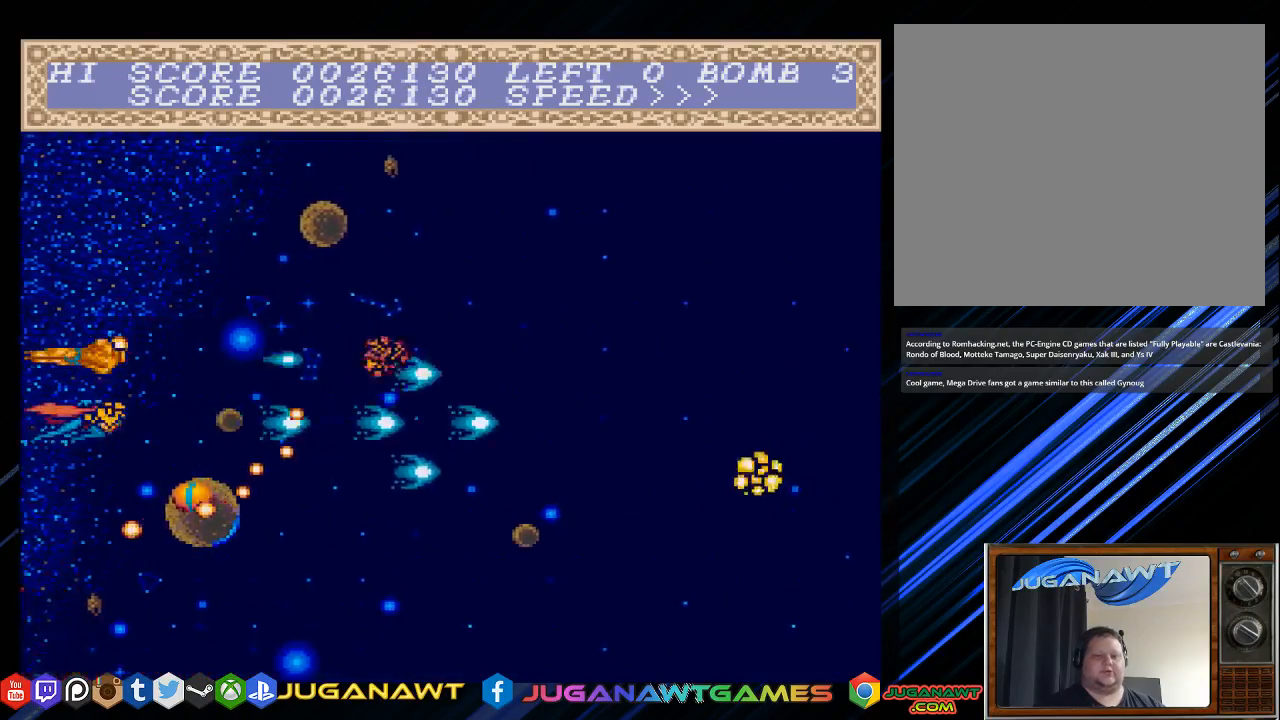
{"buttons": ["CROSS"], "left_stick": "center", "right_stick": "center", "events": [[150, "DPAD_UP", "down"], [250, "DPAD_UP", "up"]]}
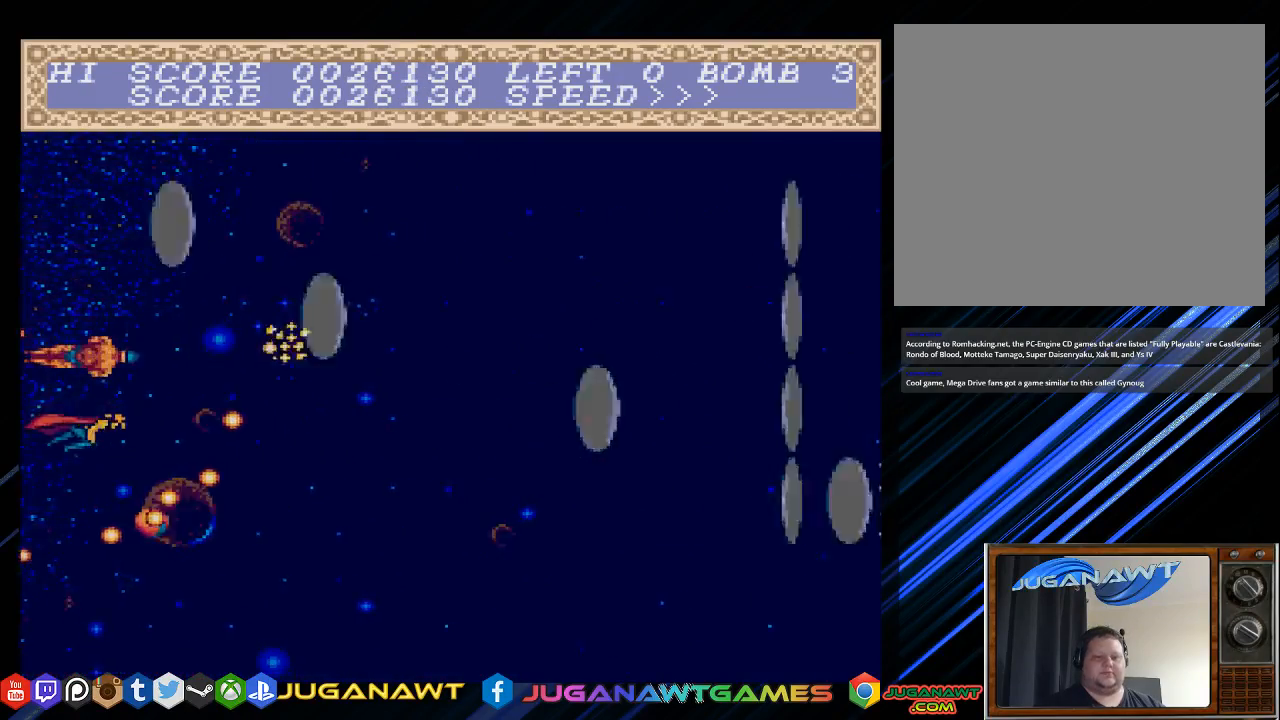
{"buttons": ["CROSS"], "left_stick": "center", "right_stick": "center", "events": []}
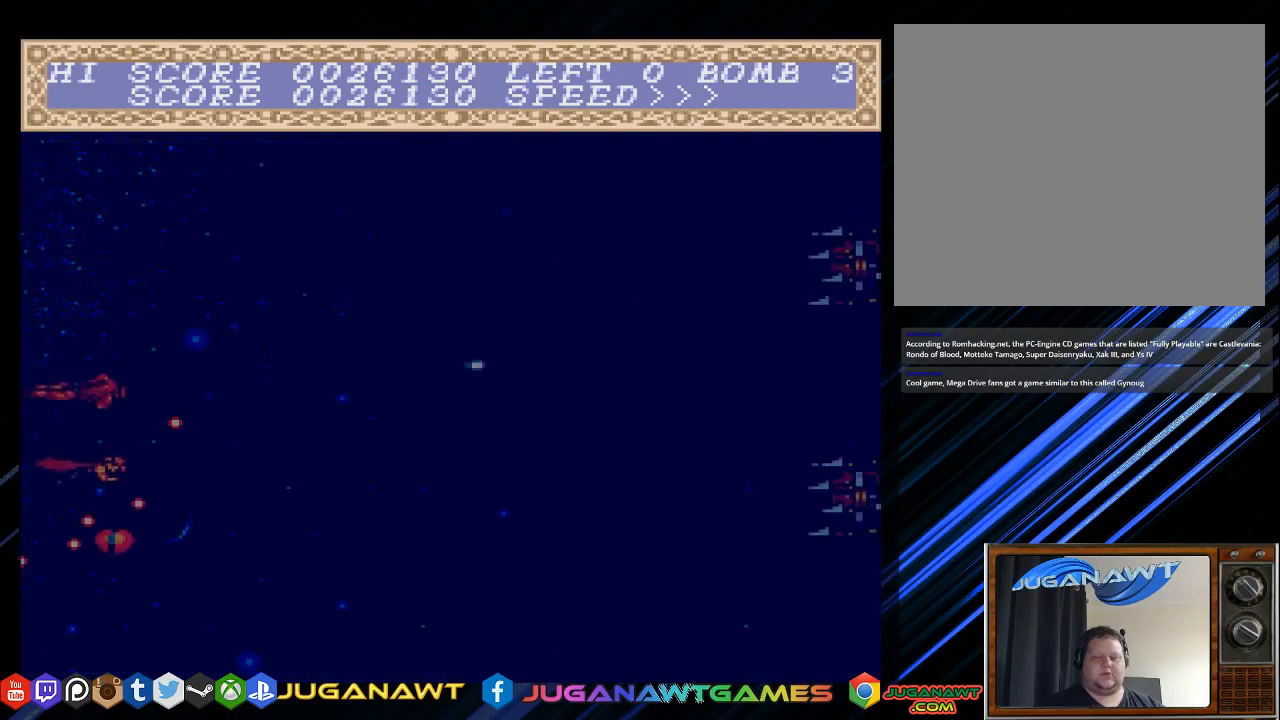
{"buttons": ["CROSS"], "left_stick": "center", "right_stick": "center", "events": []}
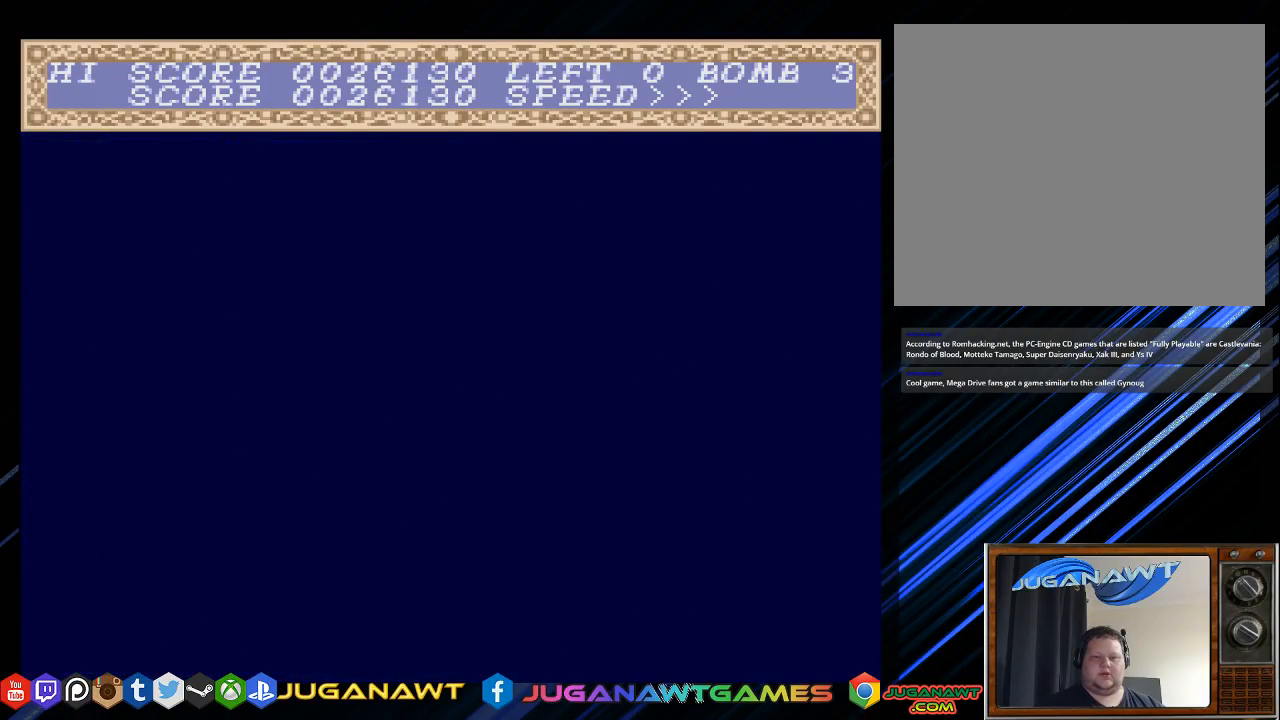
{"buttons": ["CROSS"], "left_stick": "center", "right_stick": "center", "events": []}
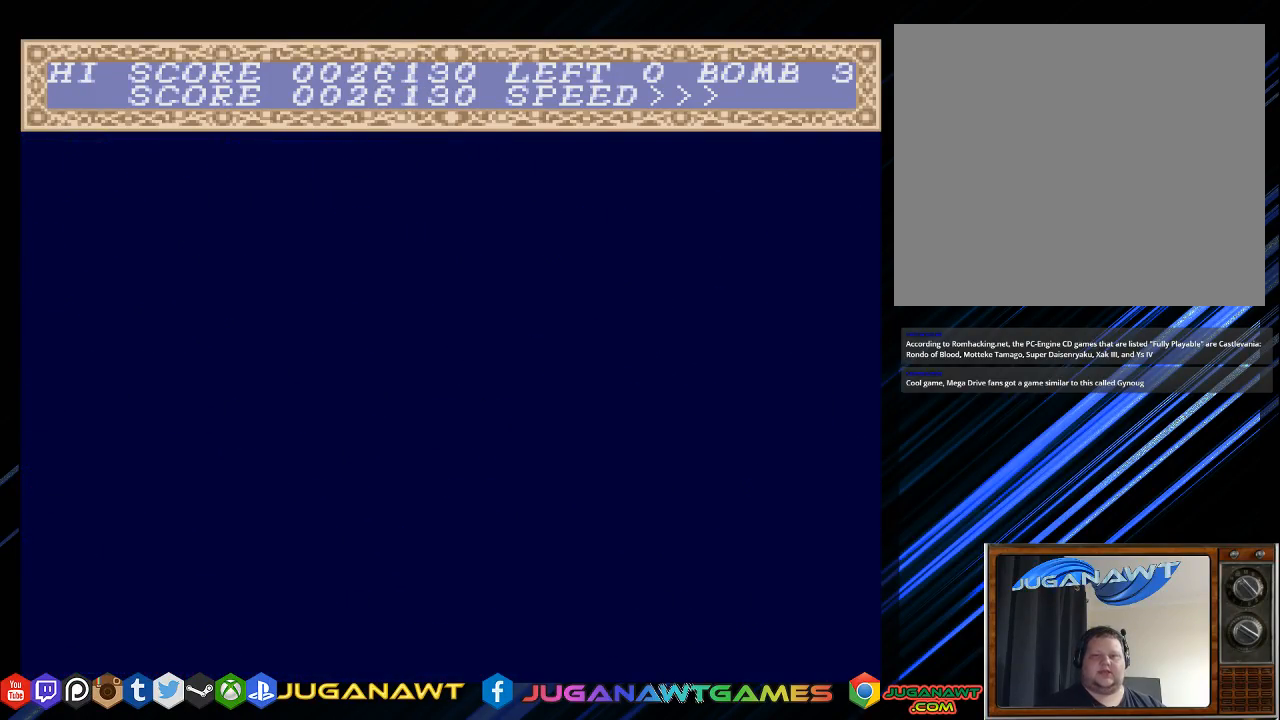
{"buttons": ["CROSS"], "left_stick": "center", "right_stick": "center", "events": []}
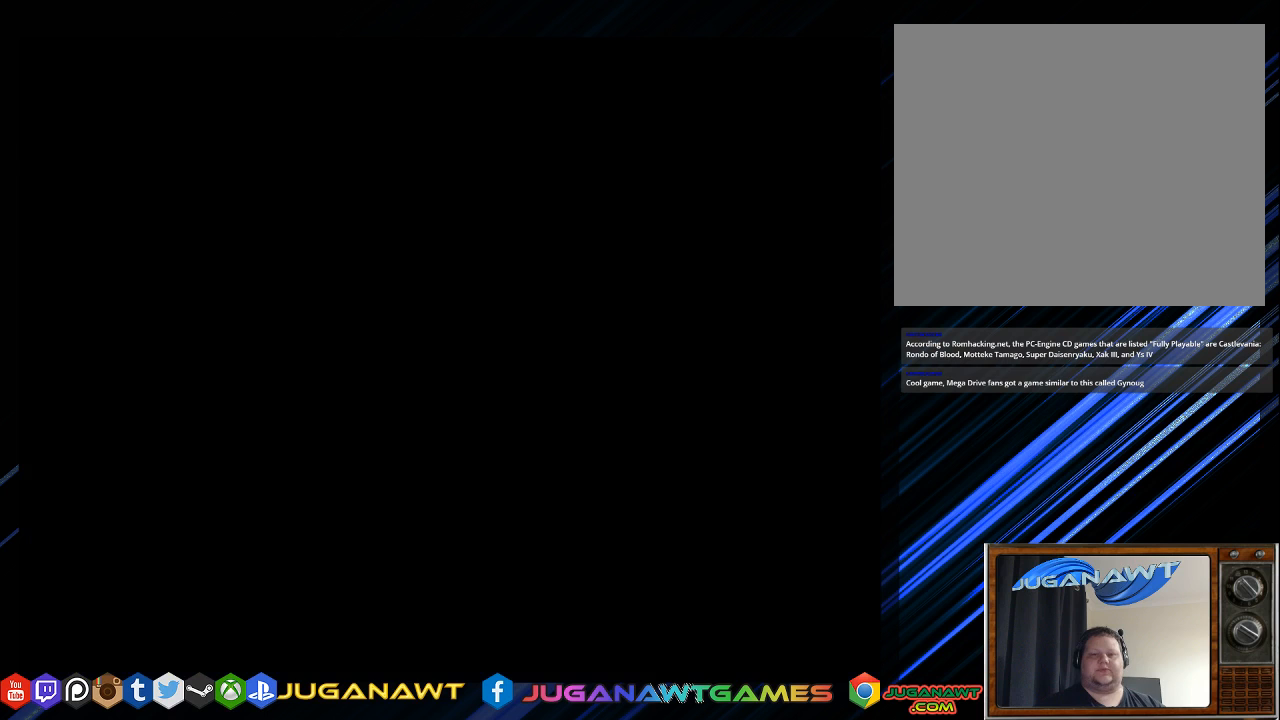
{"buttons": [], "left_stick": "center", "right_stick": "center", "events": [[67, "CROSS", "up"]]}